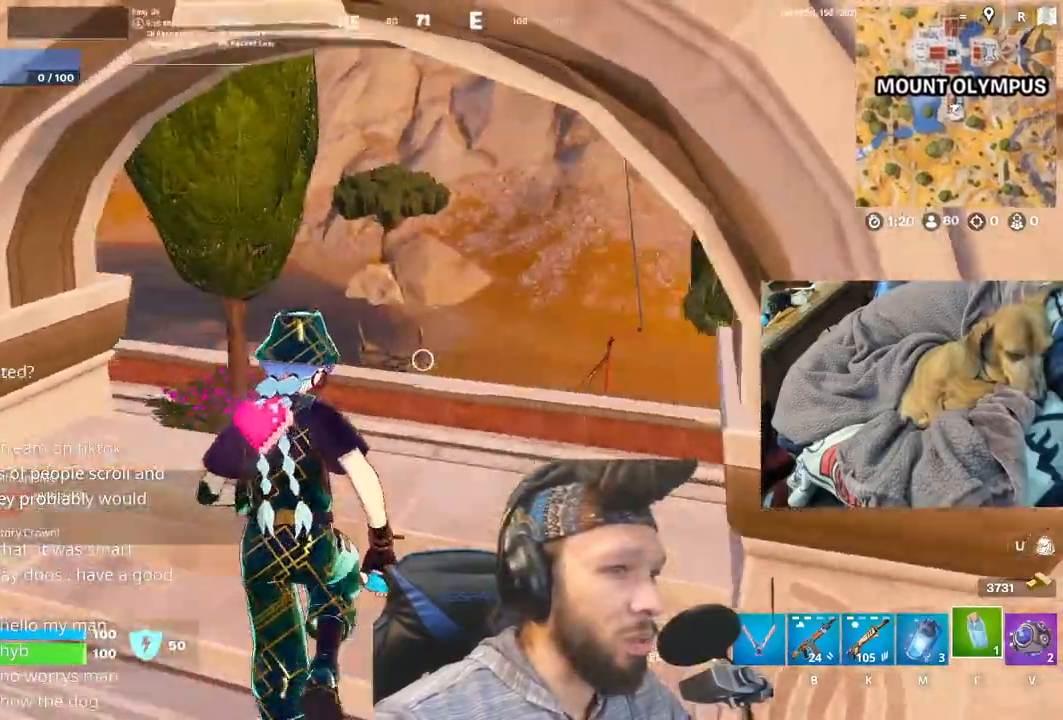
Gameplay with keyboard and mouse; each line is a JSON object with the keys and mouse buttons held at the frame after it. "events" lists presses ("down") and releases ("up") of "1", "4", "5", "6", "alt", "b", "c", "equals", "escape", "f", "h", "j", "m", "minus", "n", "p", "shift", "space", "t", "v", "mouse_left", "mouse_right", "mouse_mb4" and "mouse_mb5" between this image and that frame as [ms after this image, input, new state], when the widget could be followed in between. "mouse_left", "mouse_right", "mouse_mb4", "mouse_mb5" = the "left", "right", "mb4", "mb5" buttons of the "mouse" list. No other keys are recorded. Not read: mouse_move other_keys.
{"keys": [], "mouse": [], "events": [[33, "space", "down"], [200, "space", "up"]]}
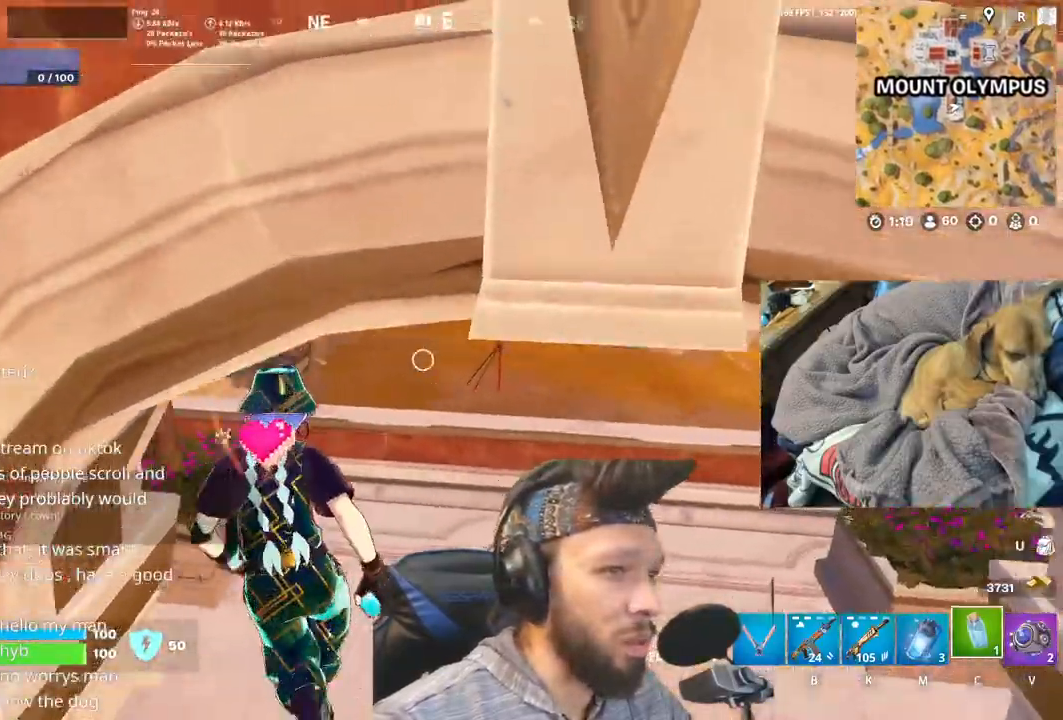
{"keys": [], "mouse": [], "events": []}
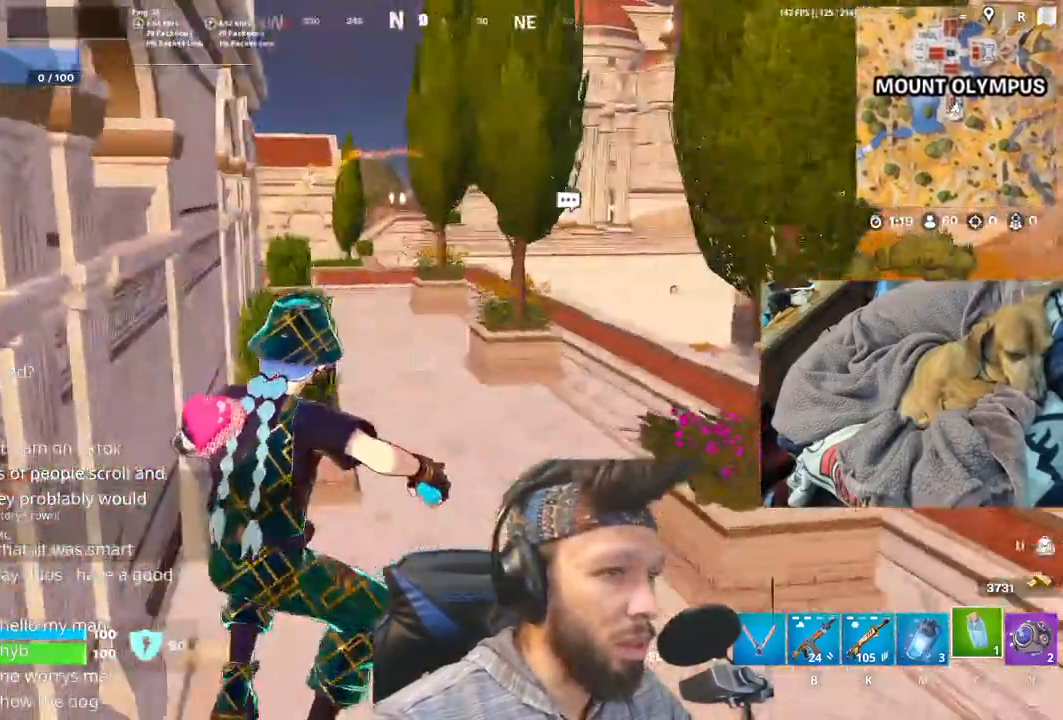
{"keys": [], "mouse": [], "events": []}
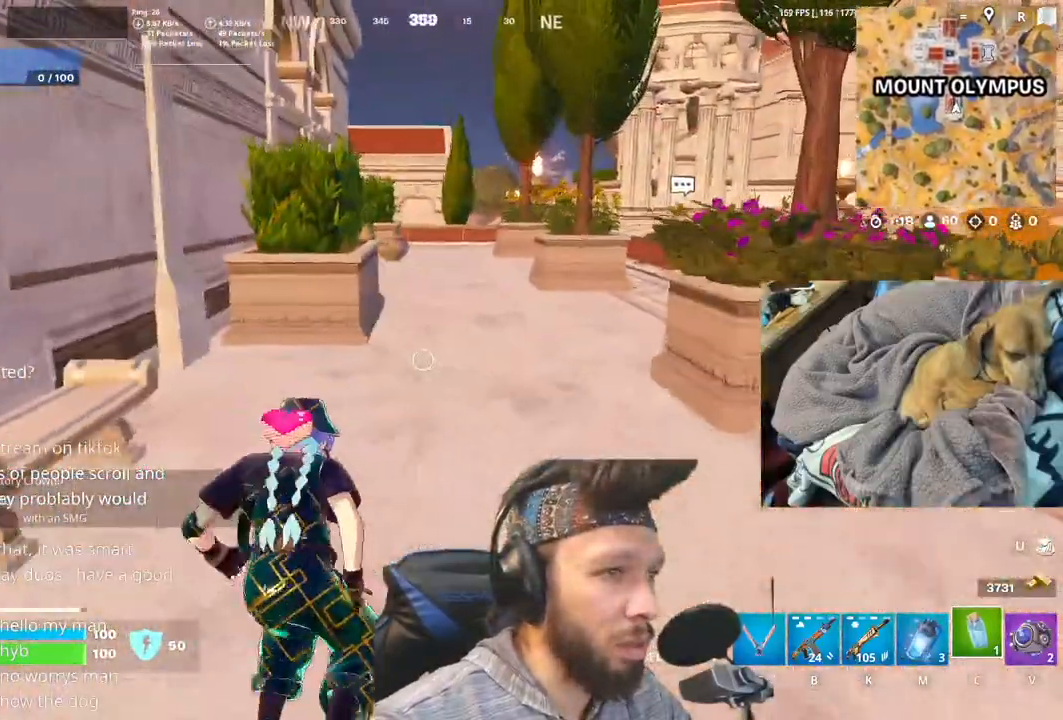
{"keys": [], "mouse": [], "events": []}
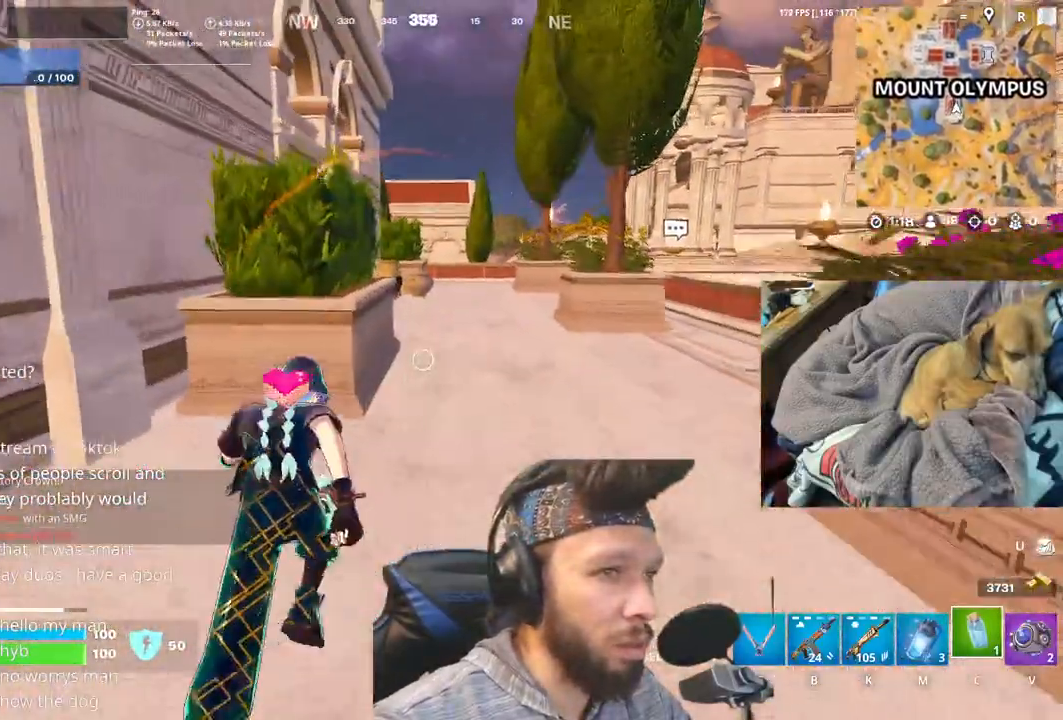
{"keys": [], "mouse": [], "events": []}
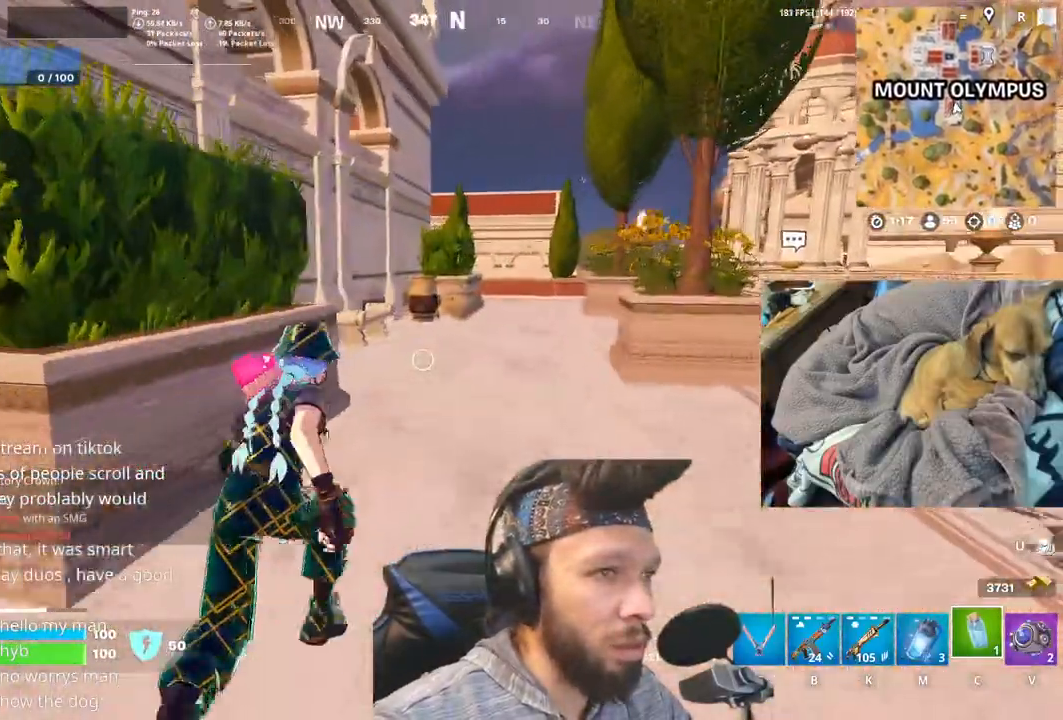
{"keys": [], "mouse": [], "events": []}
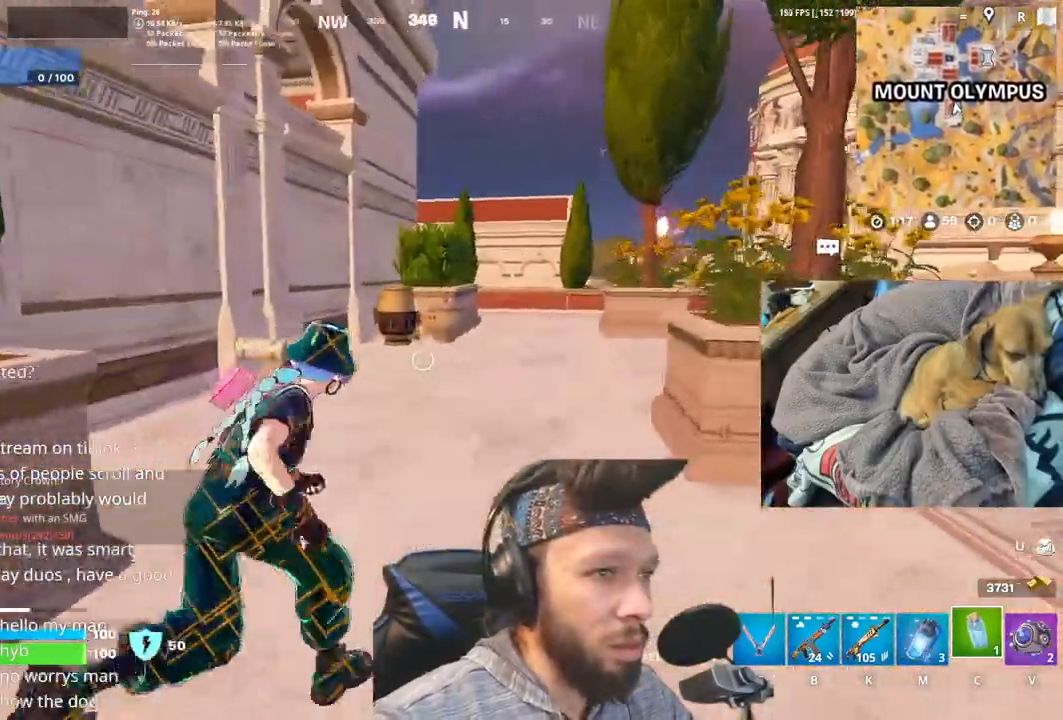
{"keys": [], "mouse": [], "events": []}
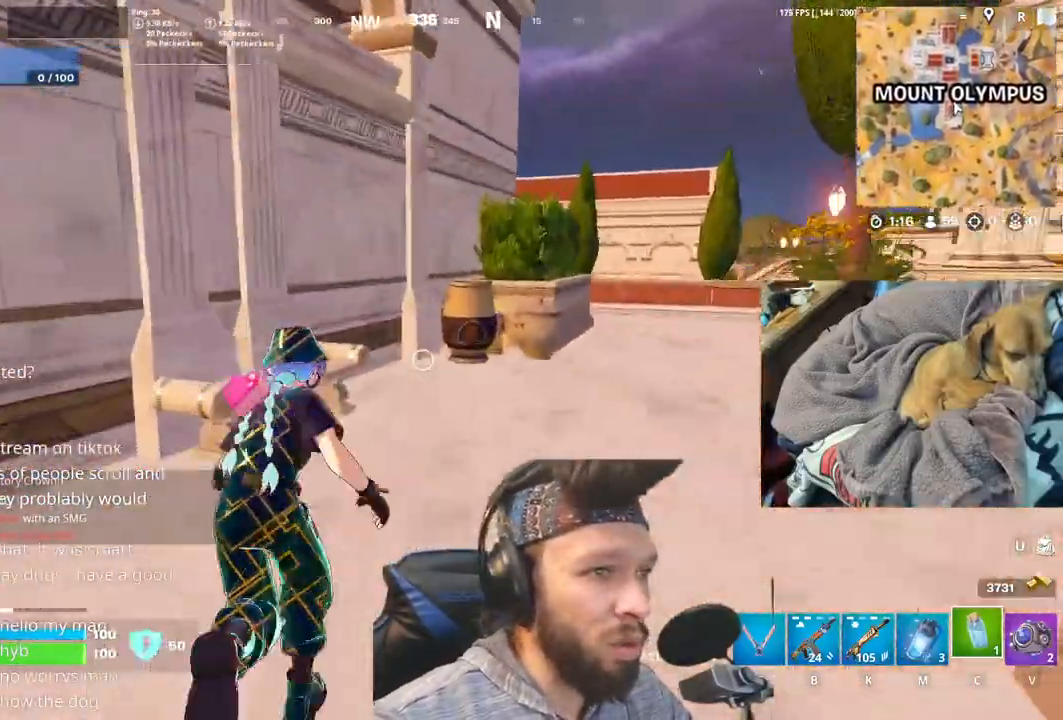
{"keys": [], "mouse": [], "events": []}
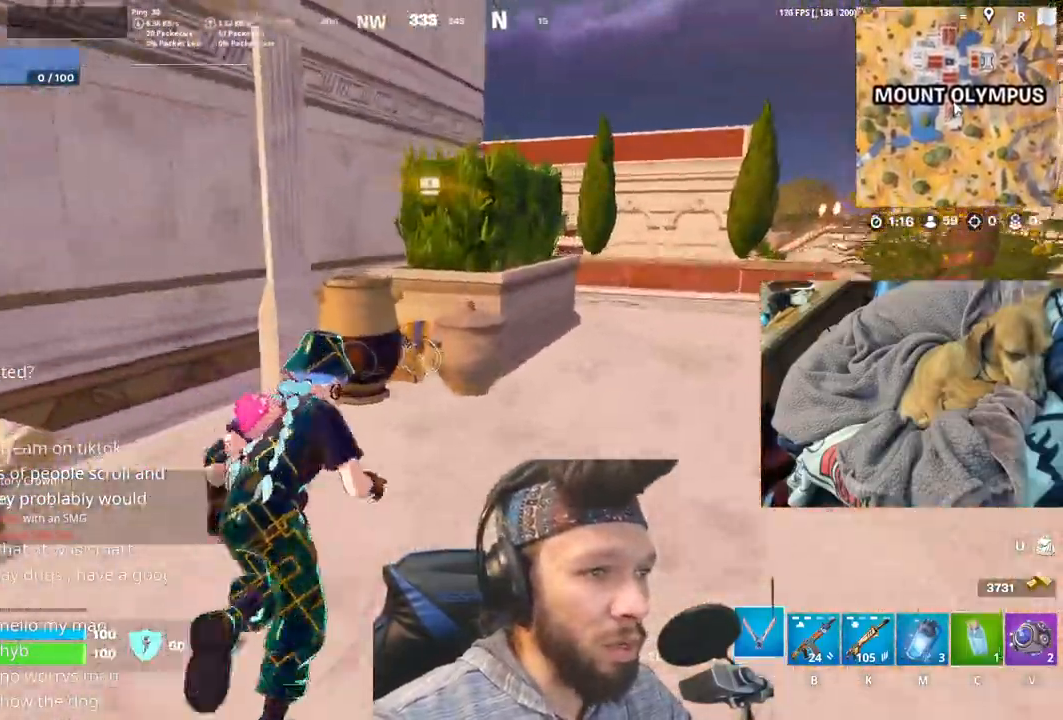
{"keys": [], "mouse": [], "events": []}
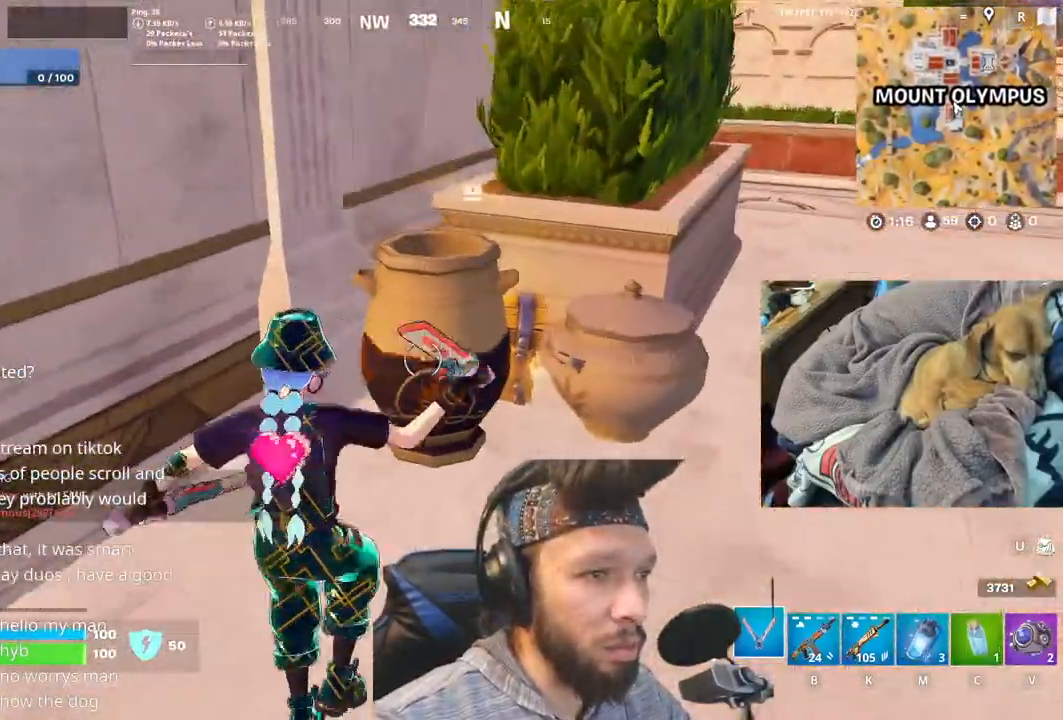
{"keys": ["shift"], "mouse": [], "events": [[483, "shift", "down"]]}
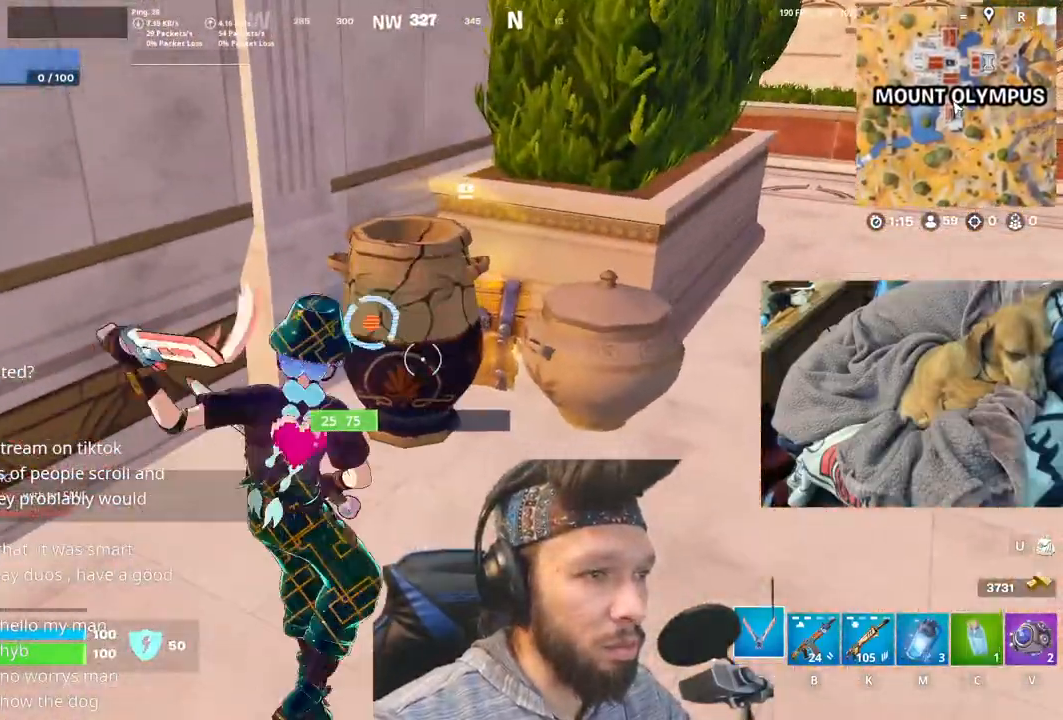
{"keys": [], "mouse": [], "events": [[100, "shift", "up"]]}
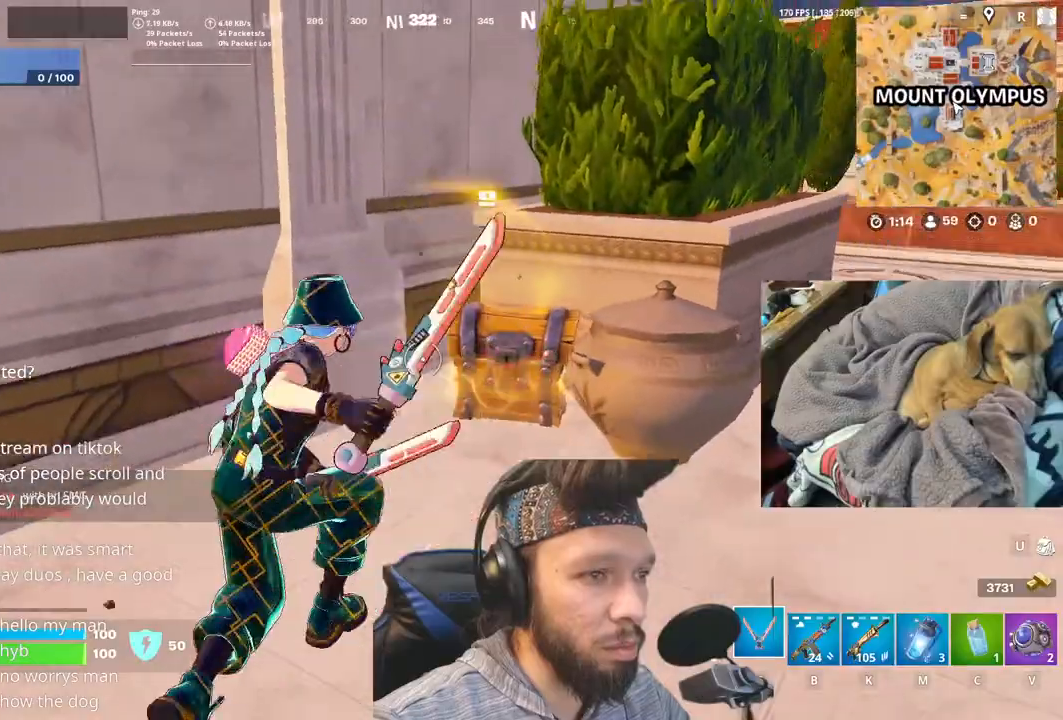
{"keys": [], "mouse": [], "events": []}
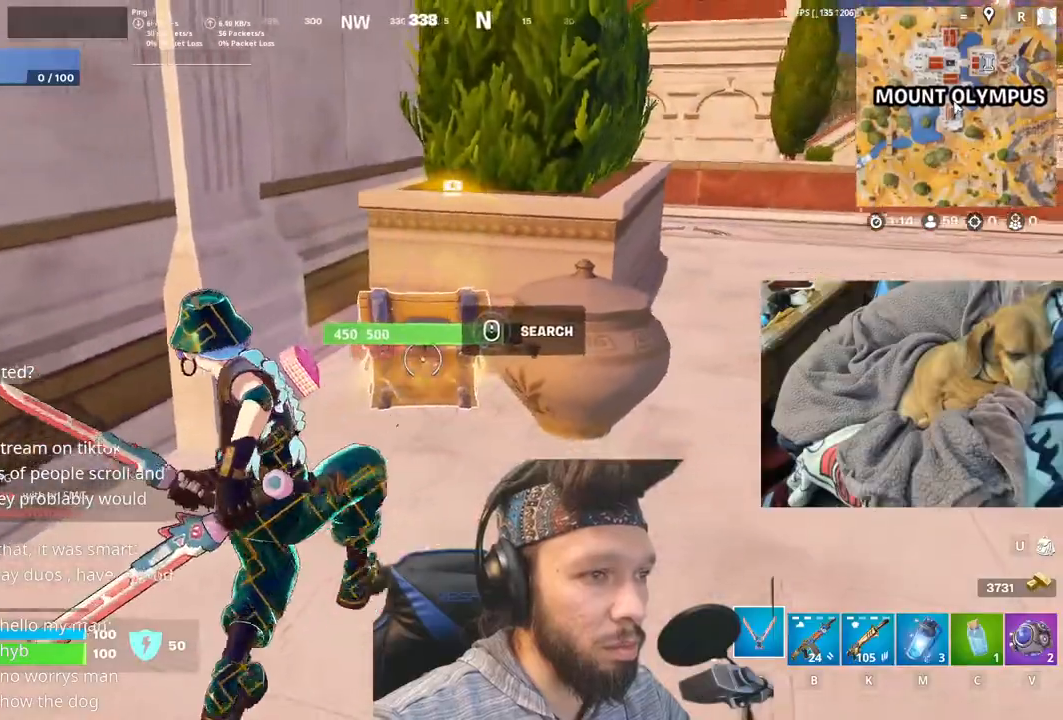
{"keys": [], "mouse": [], "events": []}
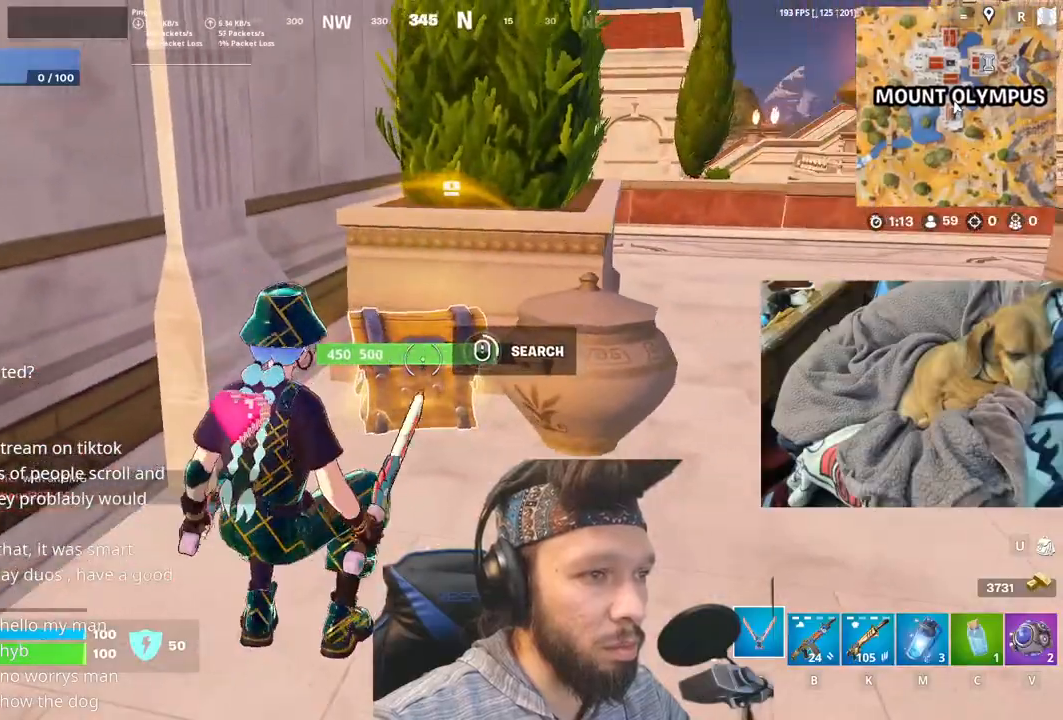
{"keys": ["shift"], "mouse": [], "events": [[400, "shift", "down"]]}
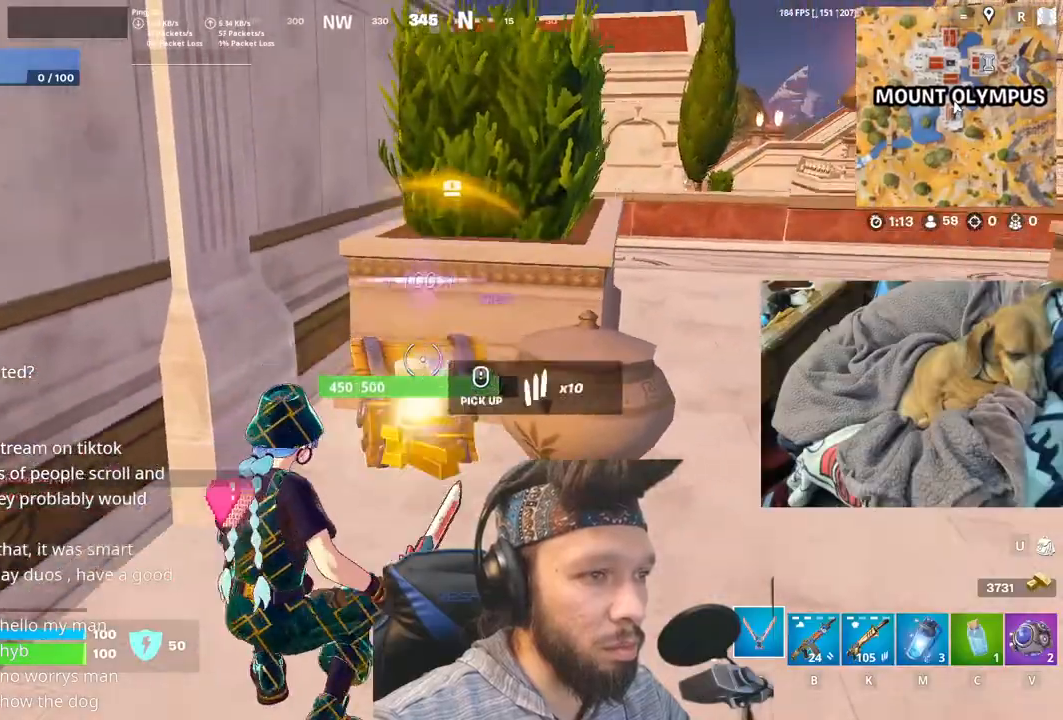
{"keys": ["shift"], "mouse": [], "events": [[50, "shift", "up"], [466, "shift", "down"]]}
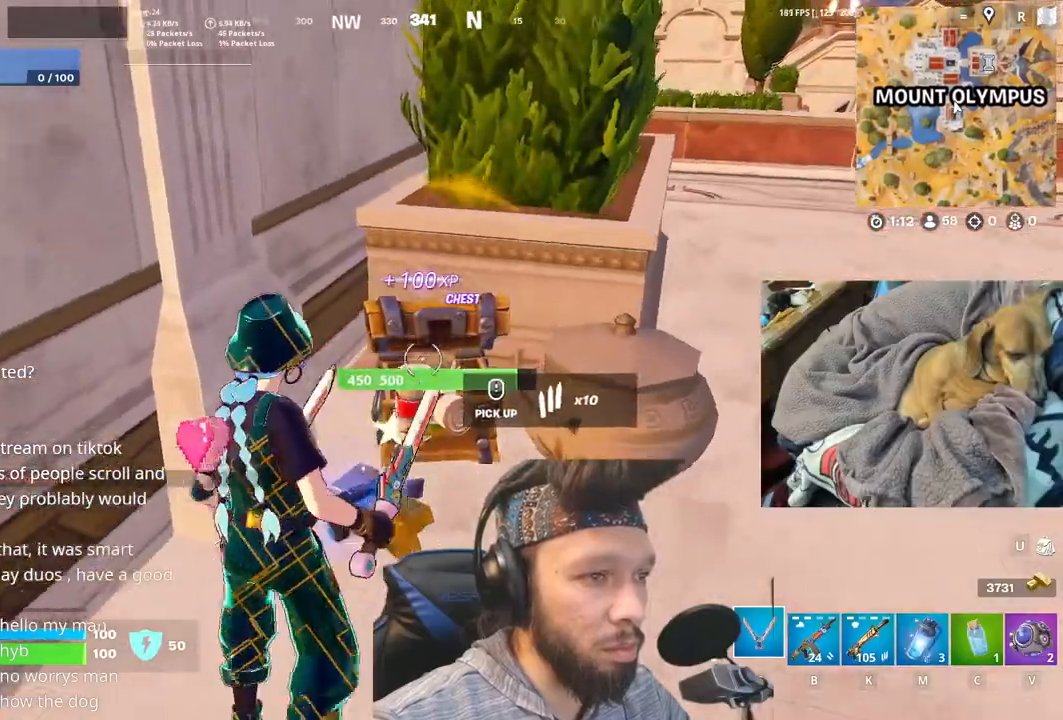
{"keys": [], "mouse": [], "events": [[133, "shift", "up"], [233, "shift", "down"], [366, "shift", "up"]]}
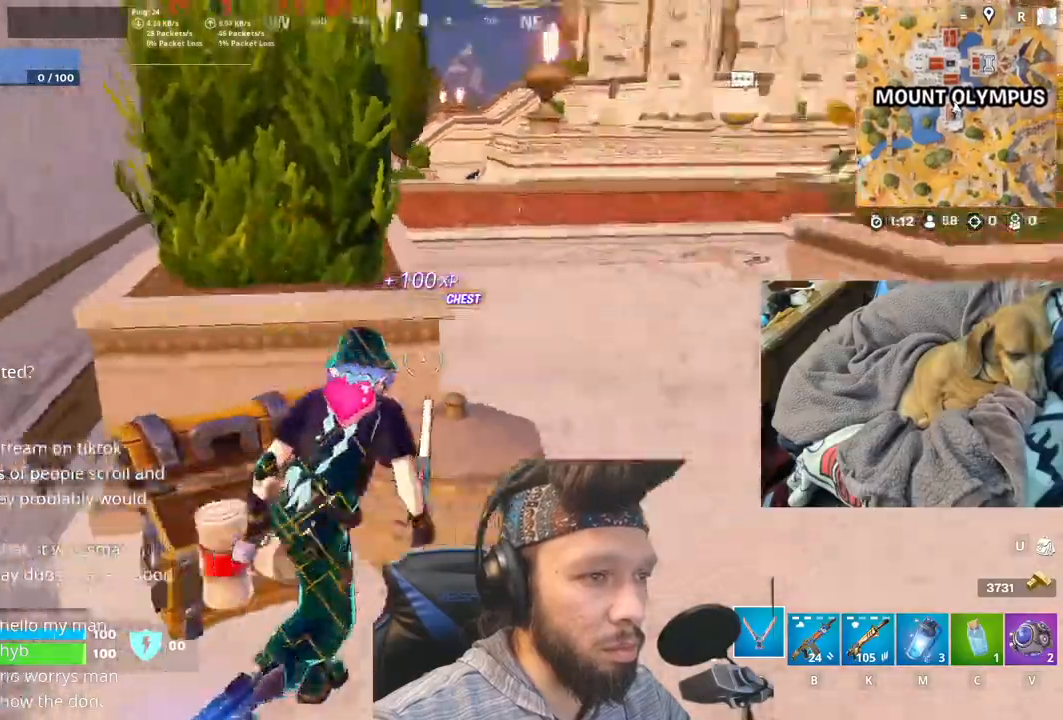
{"keys": [], "mouse": [], "events": []}
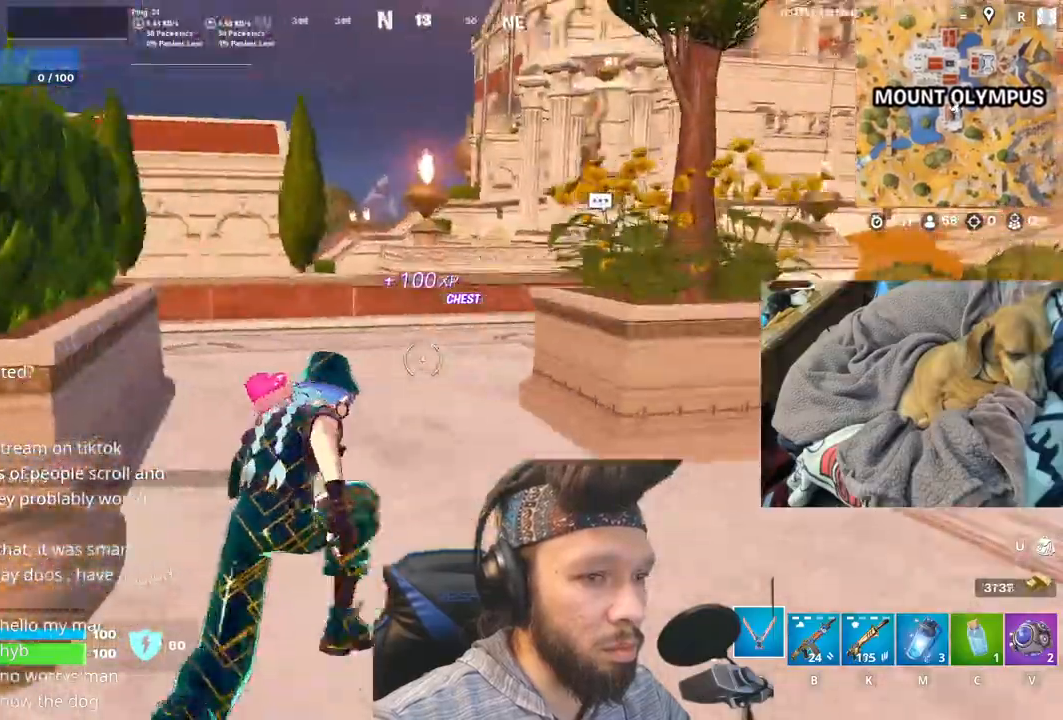
{"keys": [], "mouse": [], "events": [[83, "n", "down"], [200, "n", "up"]]}
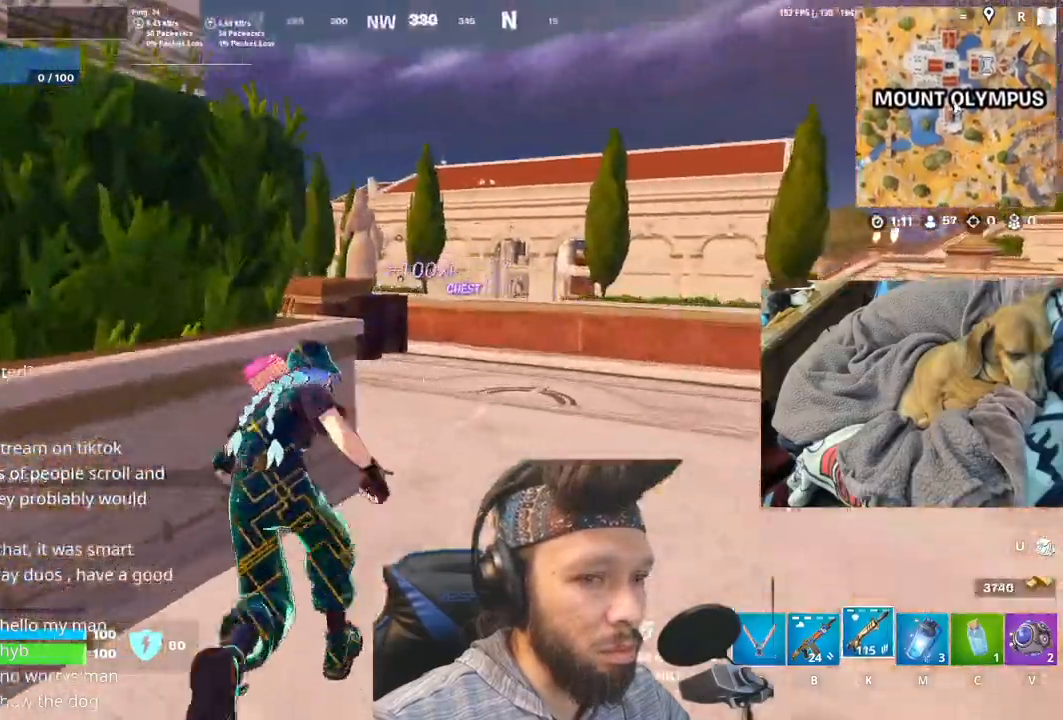
{"keys": [], "mouse": [], "events": []}
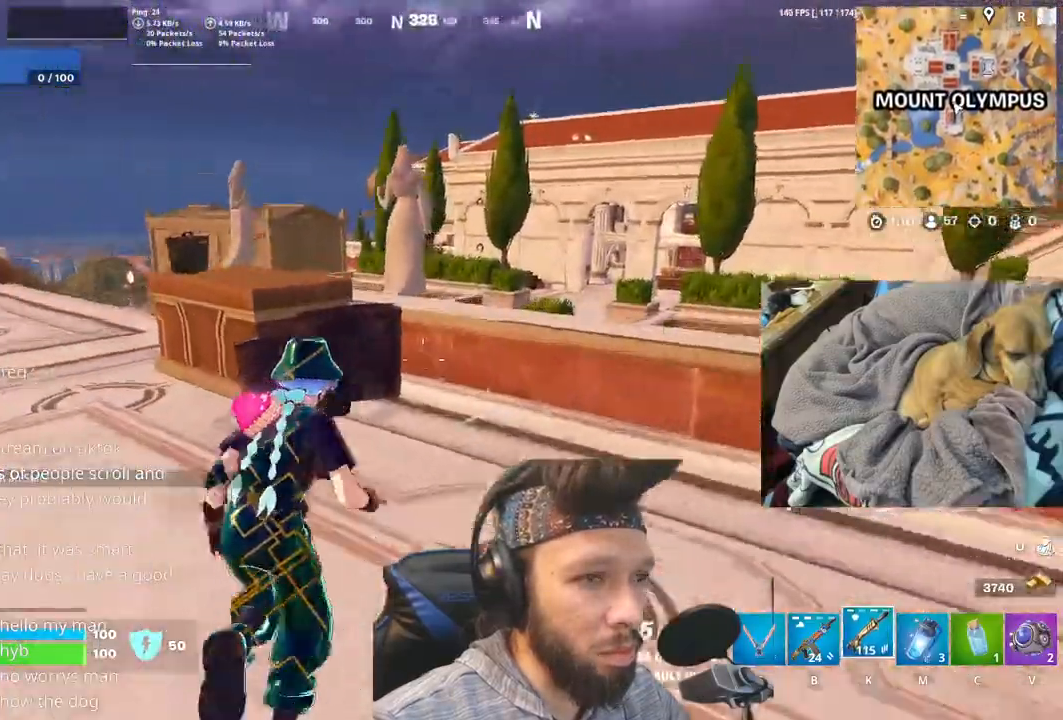
{"keys": [], "mouse": [], "events": [[266, "shift", "down"], [400, "shift", "up"]]}